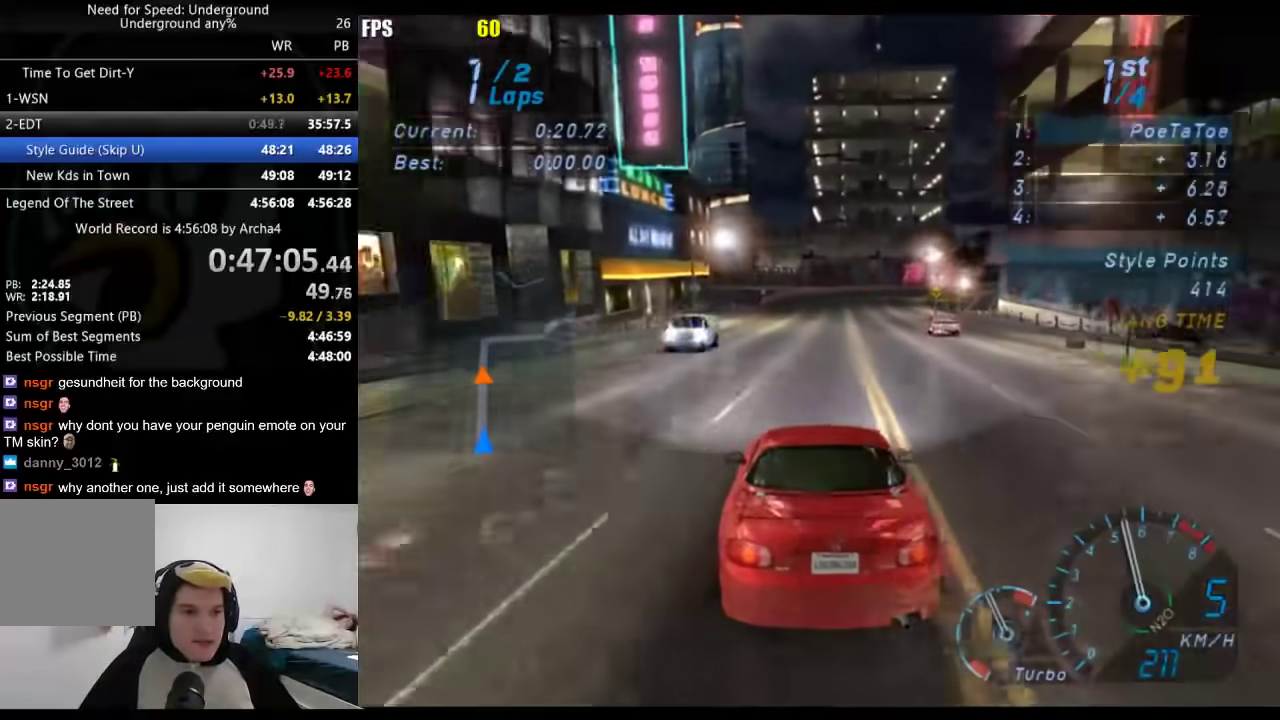
Gameplay with a controller (Xbox layout); each line is a JSON object with the inputs held at the frame after it. "events" lists button and stick changes between this image and that frame as [ms after this image, input, new state], when the widget could be followed in between.
{"buttons": [], "left_stick": "right", "right_stick": "center", "events": [[17, "left_stick", "down-left"], [167, "left_stick", "center"], [467, "left_stick", "right"]]}
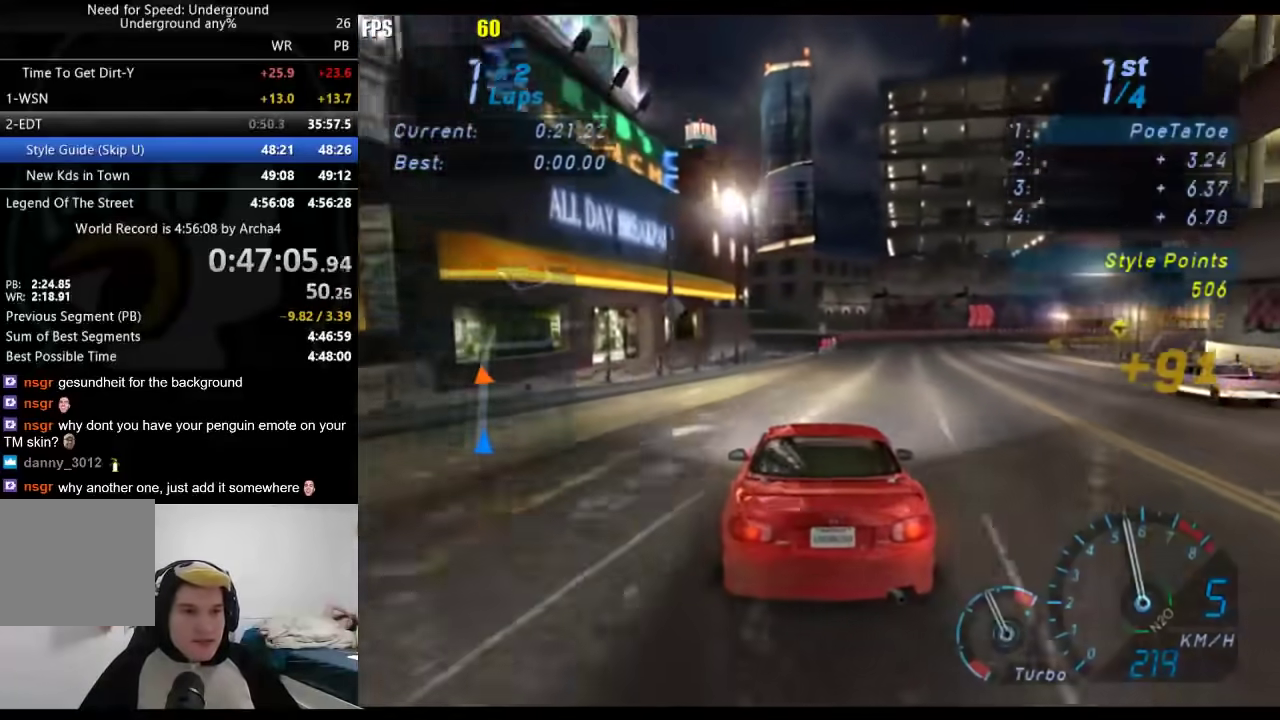
{"buttons": [], "left_stick": "right", "right_stick": "center", "events": [[100, "left_stick", "center"], [217, "left_stick", "right"], [400, "left_stick", "center"], [467, "left_stick", "right"]]}
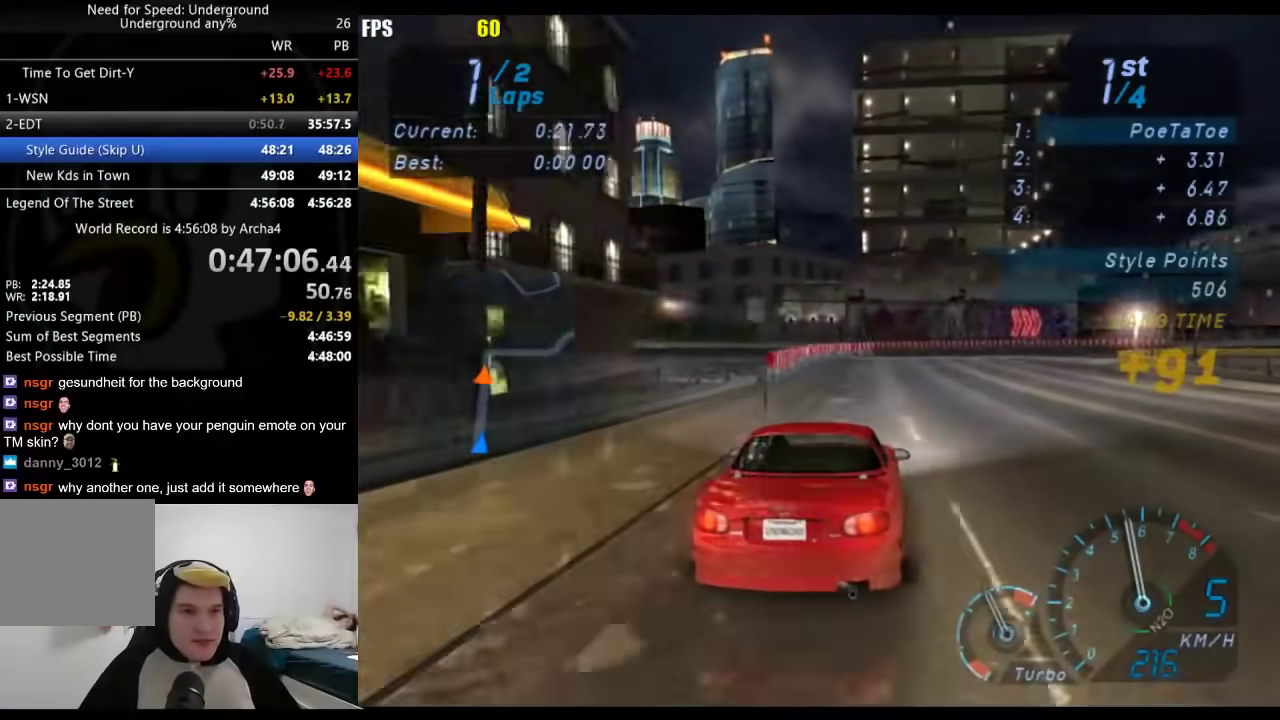
{"buttons": [], "left_stick": "right", "right_stick": "center", "events": []}
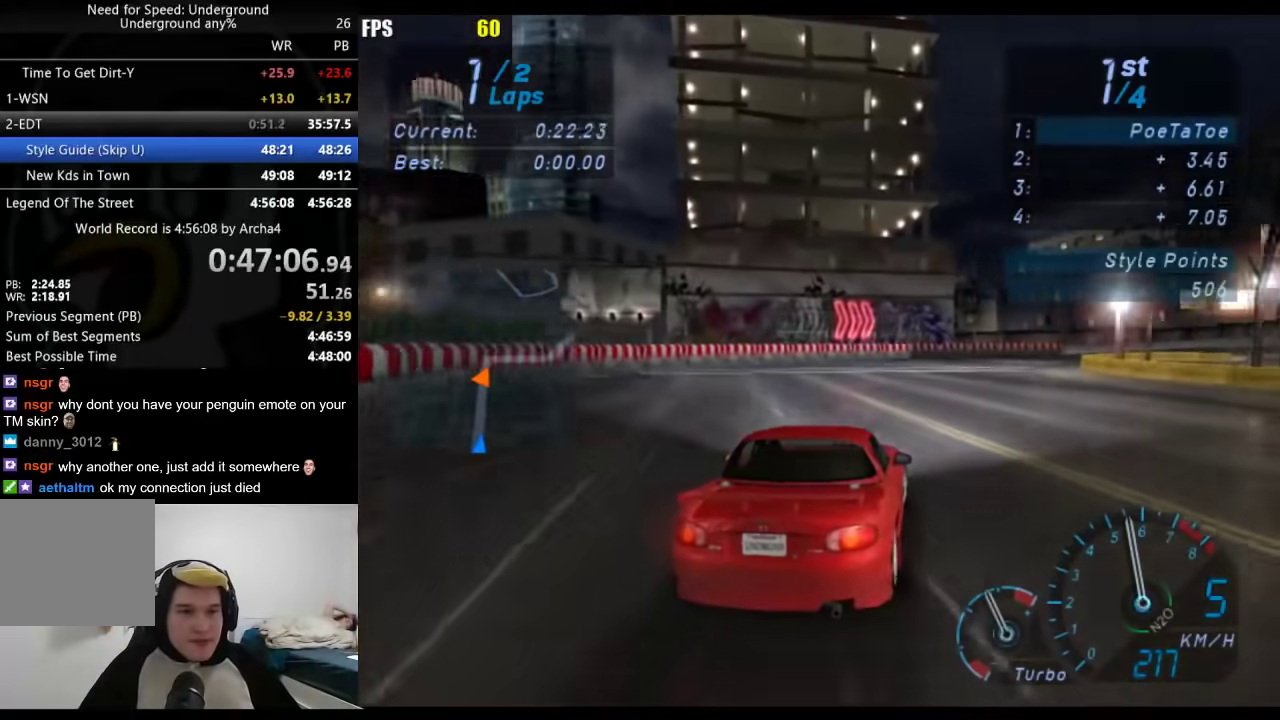
{"buttons": [], "left_stick": "right", "right_stick": "center", "events": []}
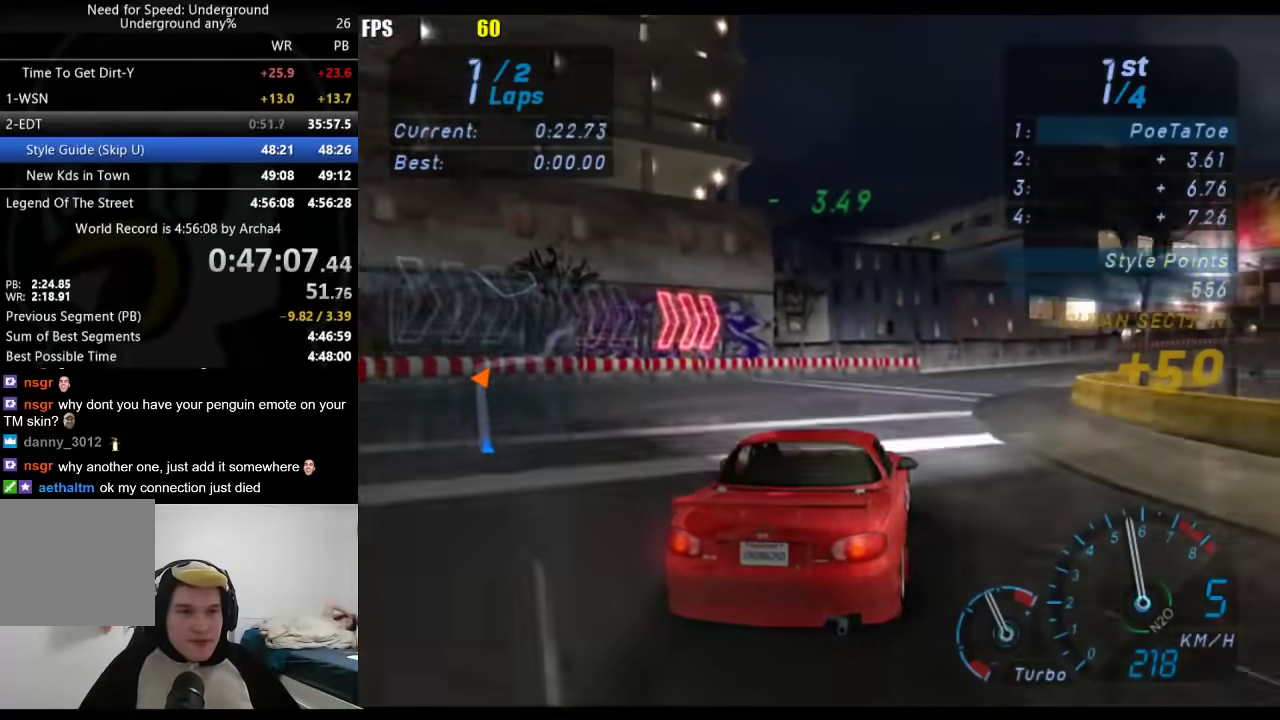
{"buttons": [], "left_stick": "right", "right_stick": "center", "events": [[133, "left_stick", "up-right"], [433, "left_stick", "right"]]}
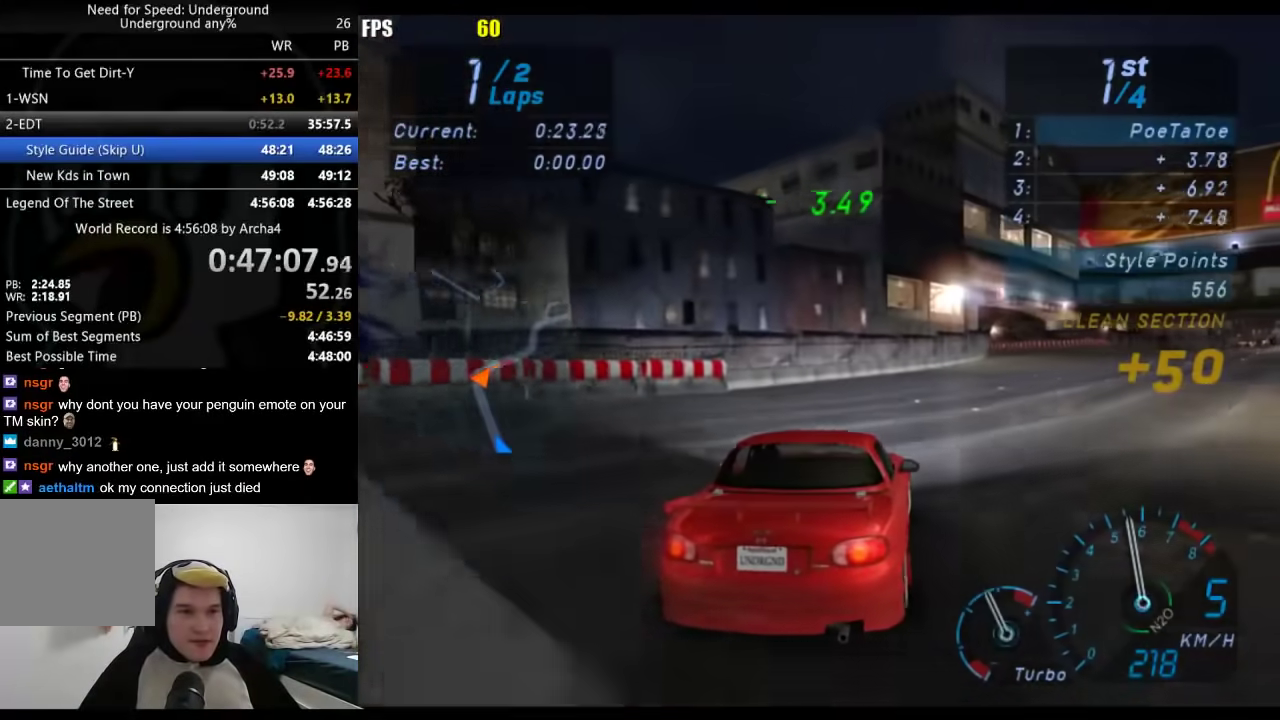
{"buttons": [], "left_stick": "right", "right_stick": "center", "events": []}
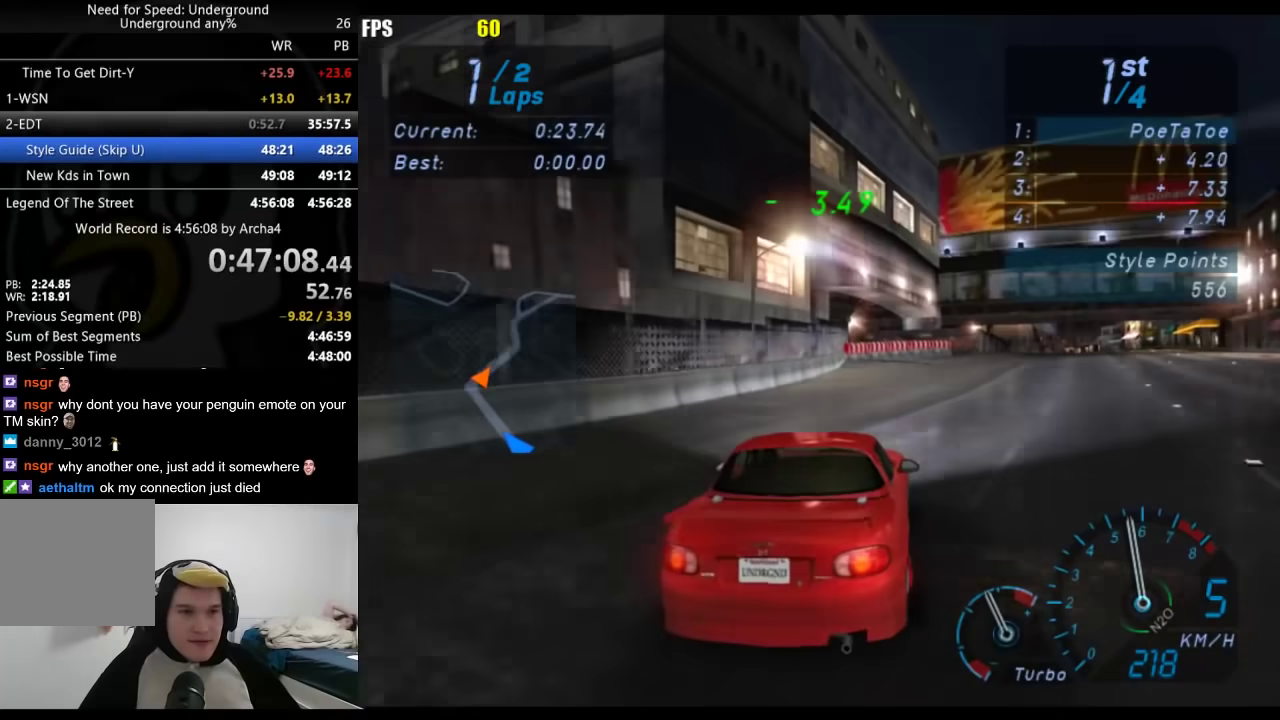
{"buttons": [], "left_stick": "right", "right_stick": "center", "events": [[167, "left_stick", "center"], [350, "left_stick", "right"]]}
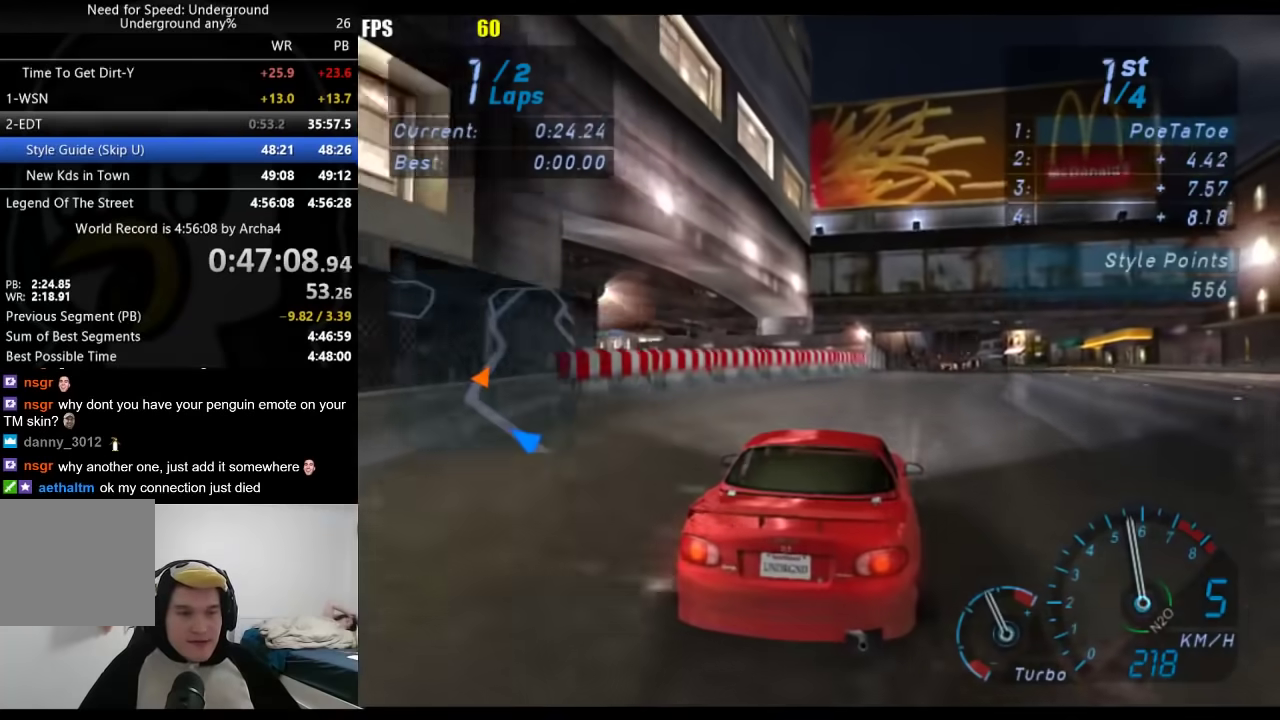
{"buttons": [], "left_stick": "center", "right_stick": "center", "events": [[17, "left_stick", "center"], [83, "left_stick", "right"], [217, "left_stick", "center"]]}
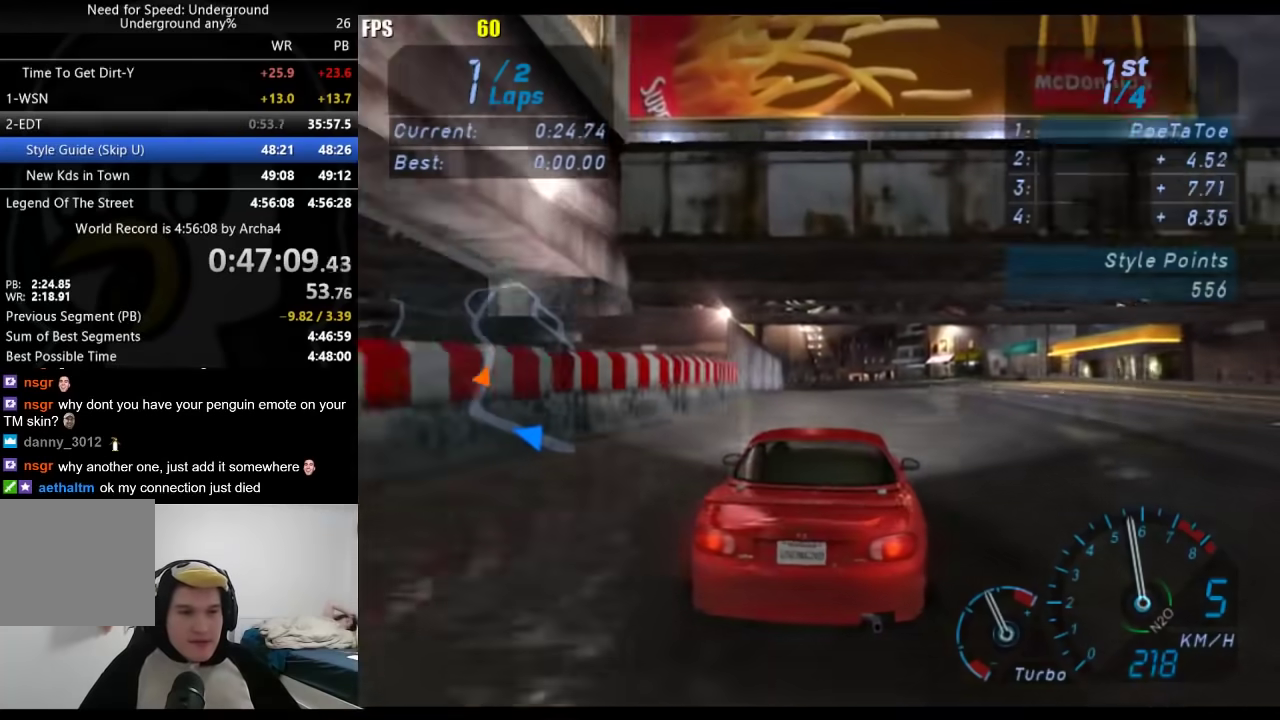
{"buttons": [], "left_stick": "down-left", "right_stick": "center"}
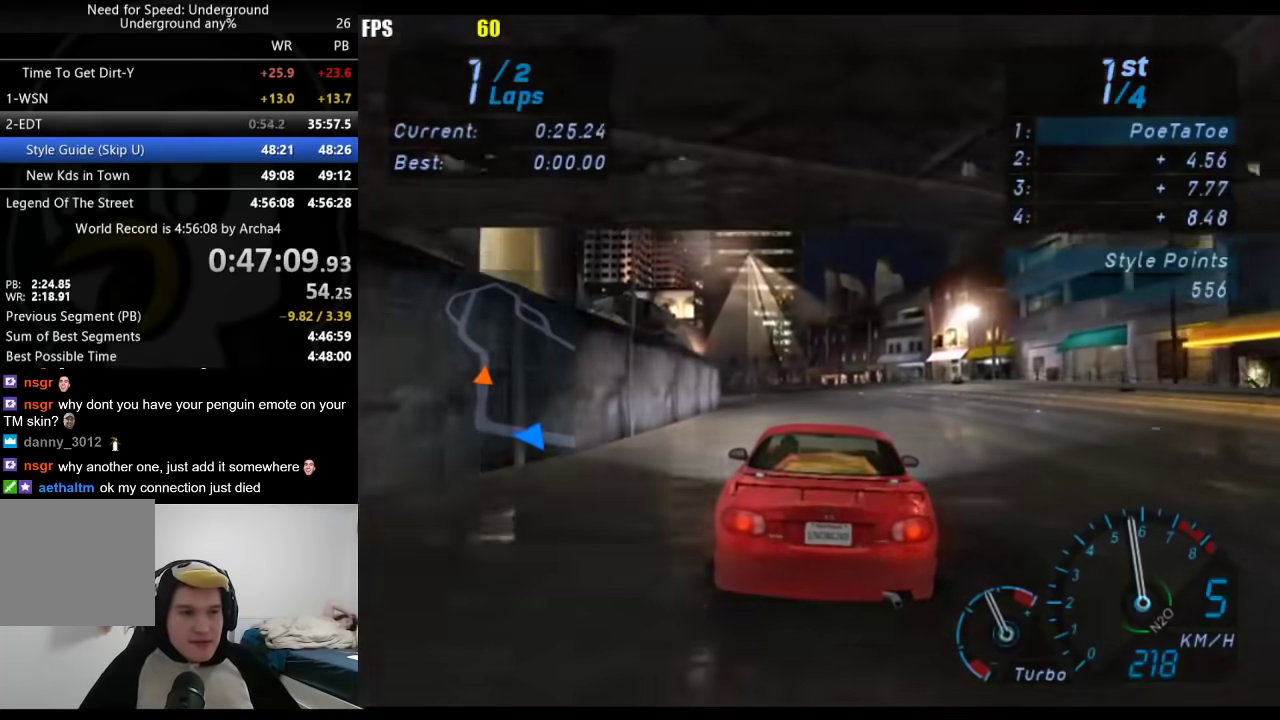
{"buttons": [], "left_stick": "down-left", "right_stick": "center"}
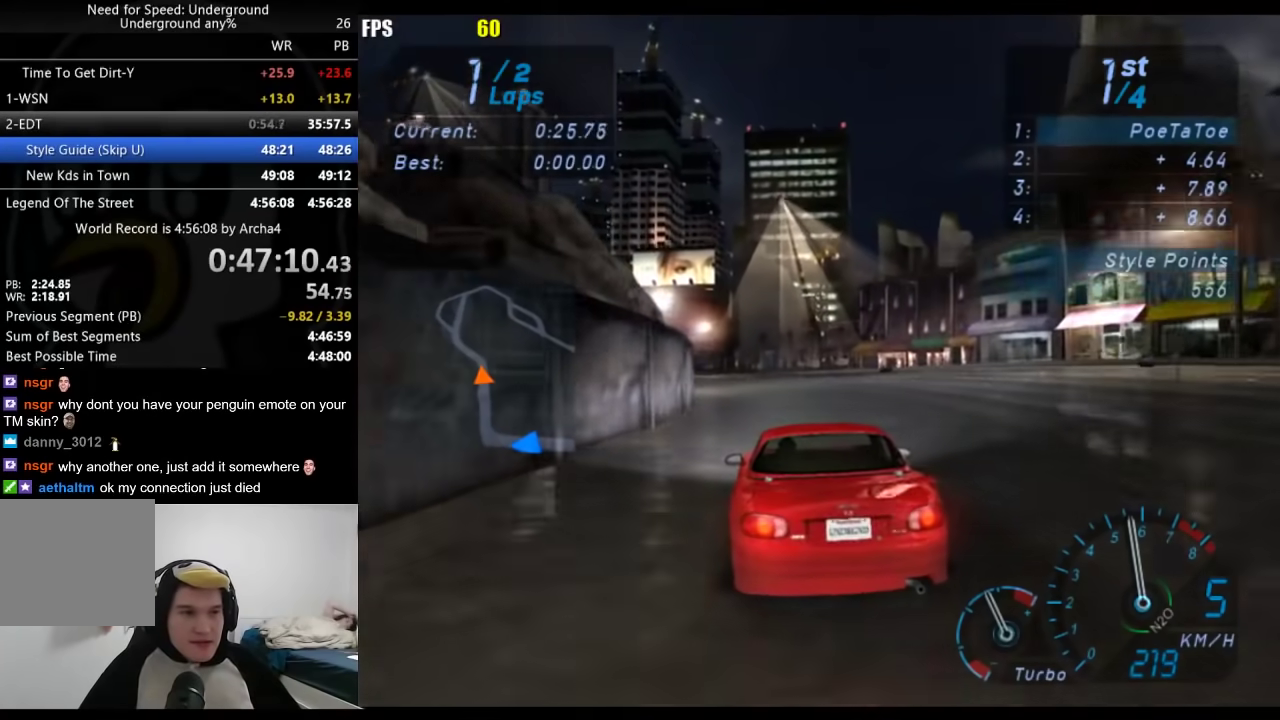
{"buttons": [], "left_stick": "down-left", "right_stick": "center", "events": []}
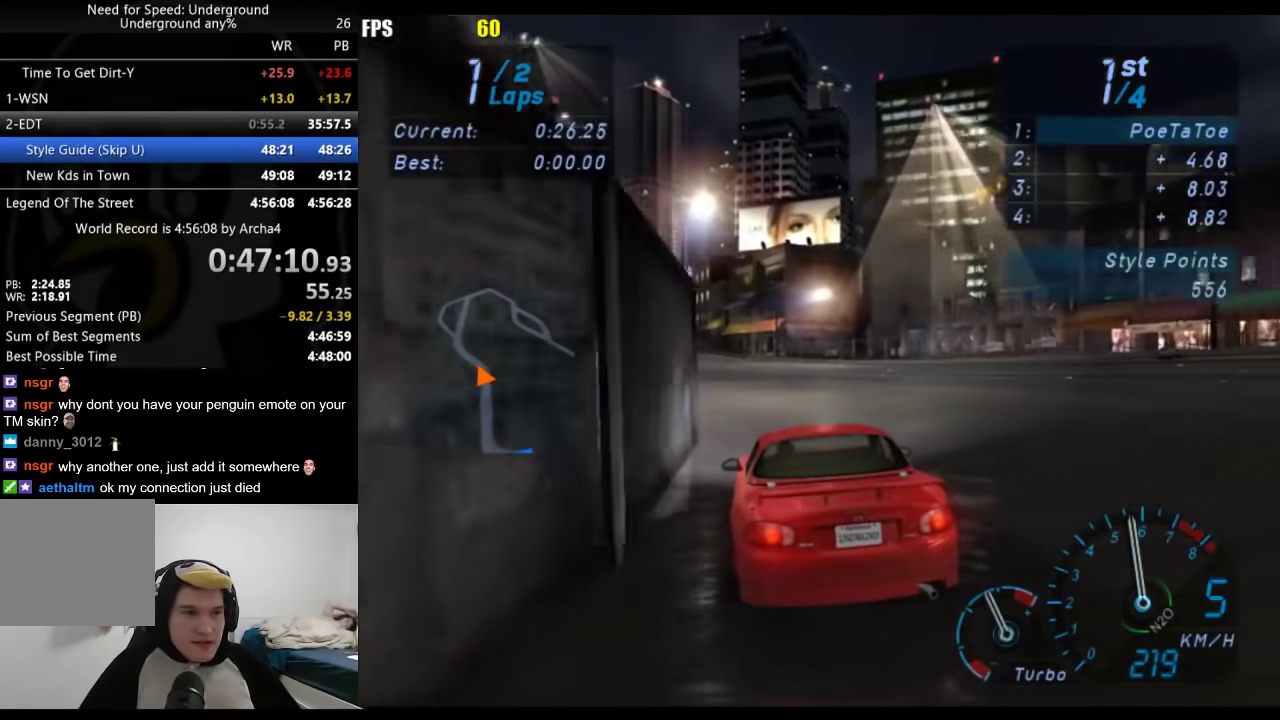
{"buttons": [], "left_stick": "center", "right_stick": "center", "events": [[400, "left_stick", "center"]]}
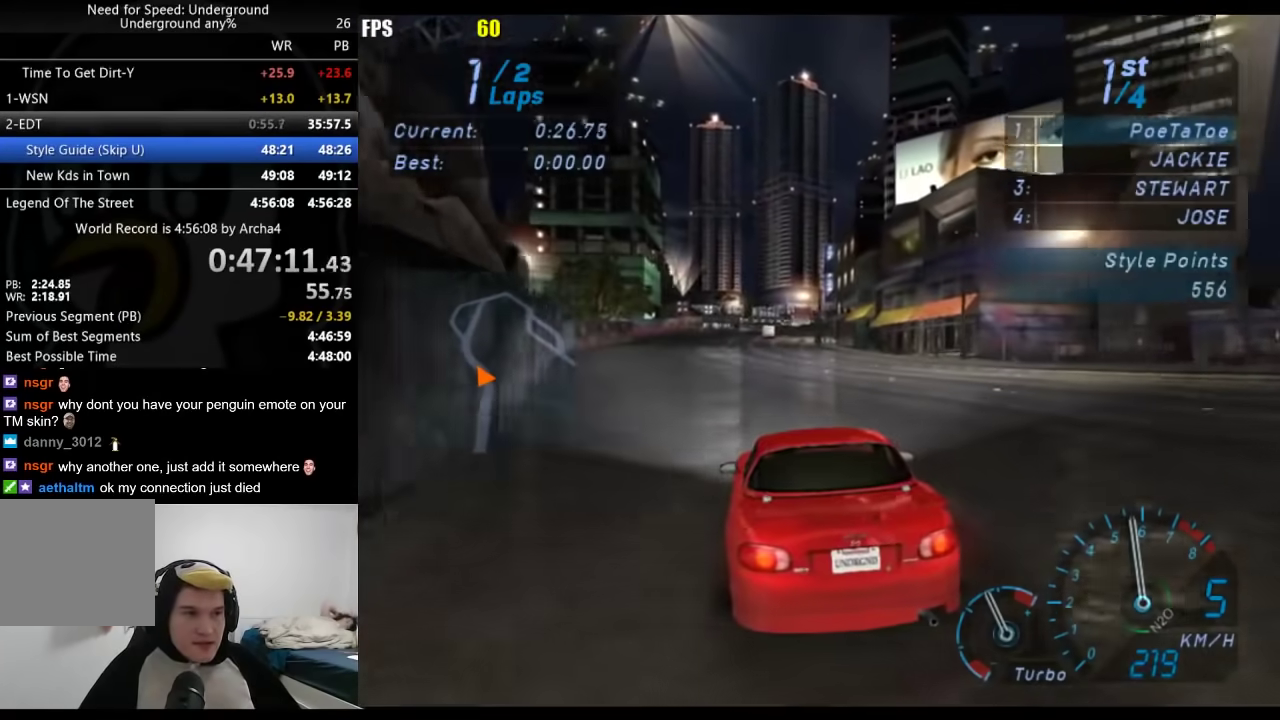
{"buttons": [], "left_stick": "center", "right_stick": "center", "events": [[50, "left_stick", "right"], [150, "left_stick", "center"]]}
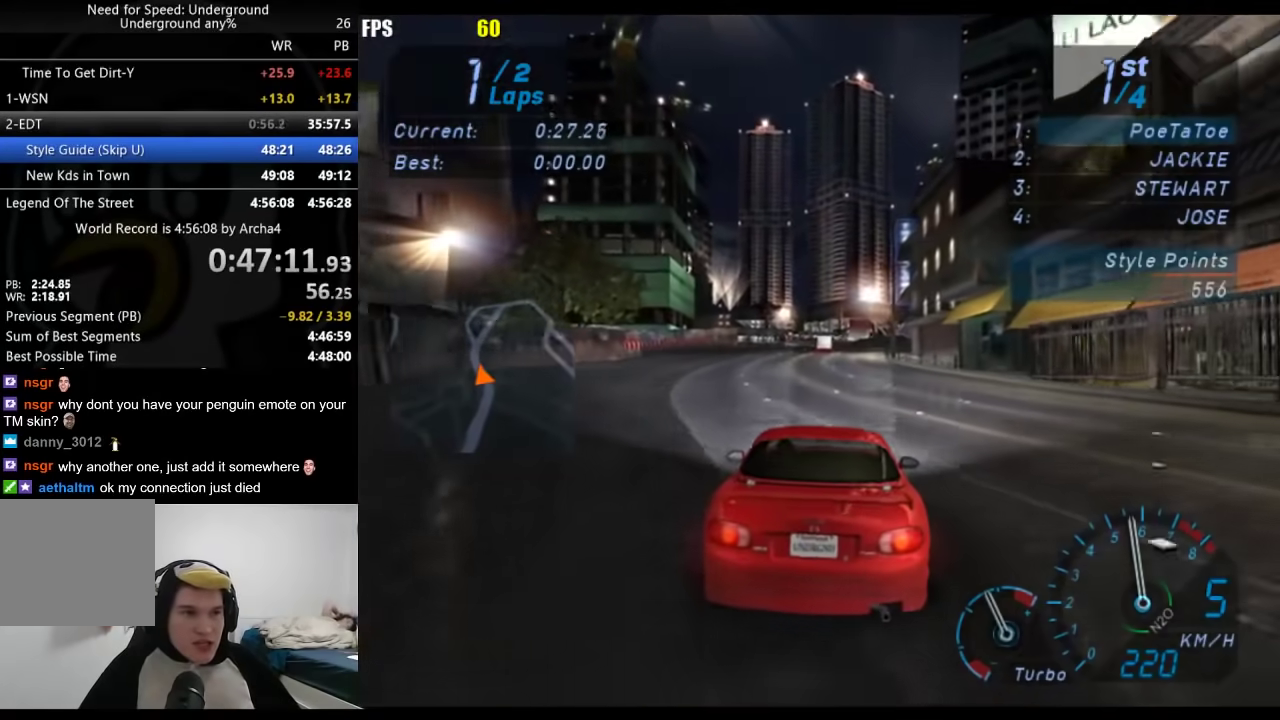
{"buttons": [], "left_stick": "center", "right_stick": "center", "events": []}
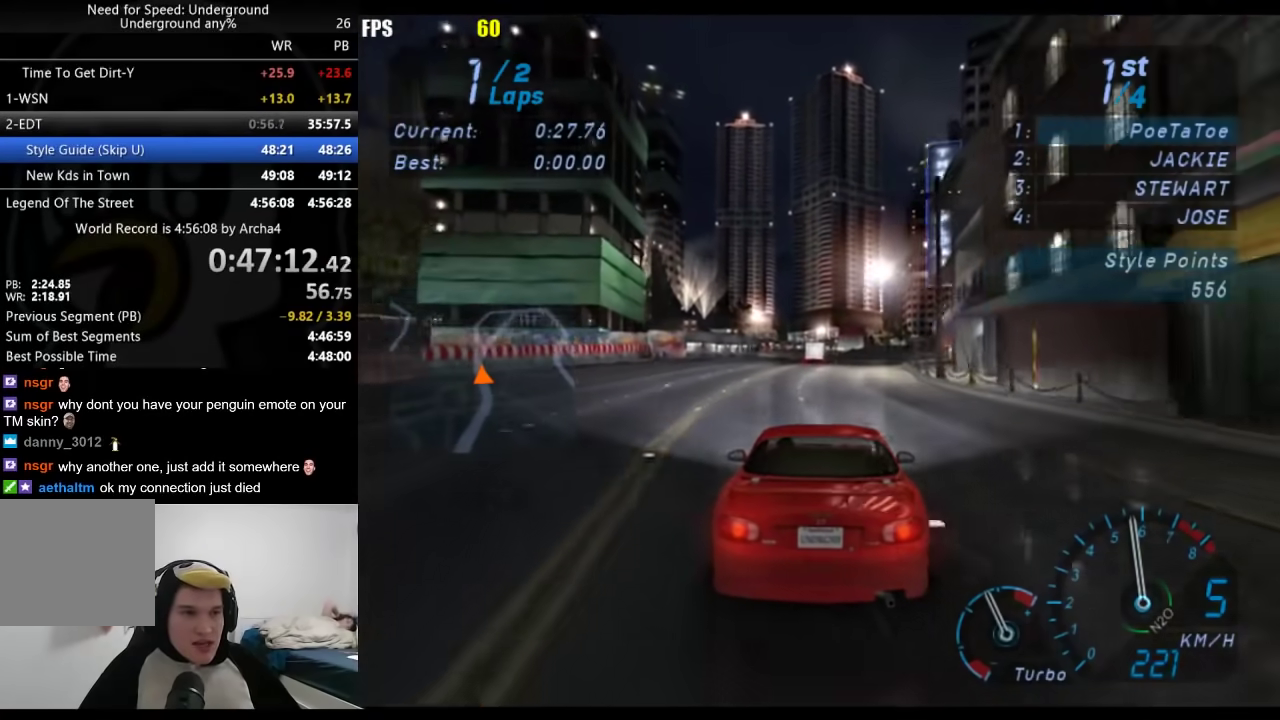
{"buttons": [], "left_stick": "center", "right_stick": "center", "events": []}
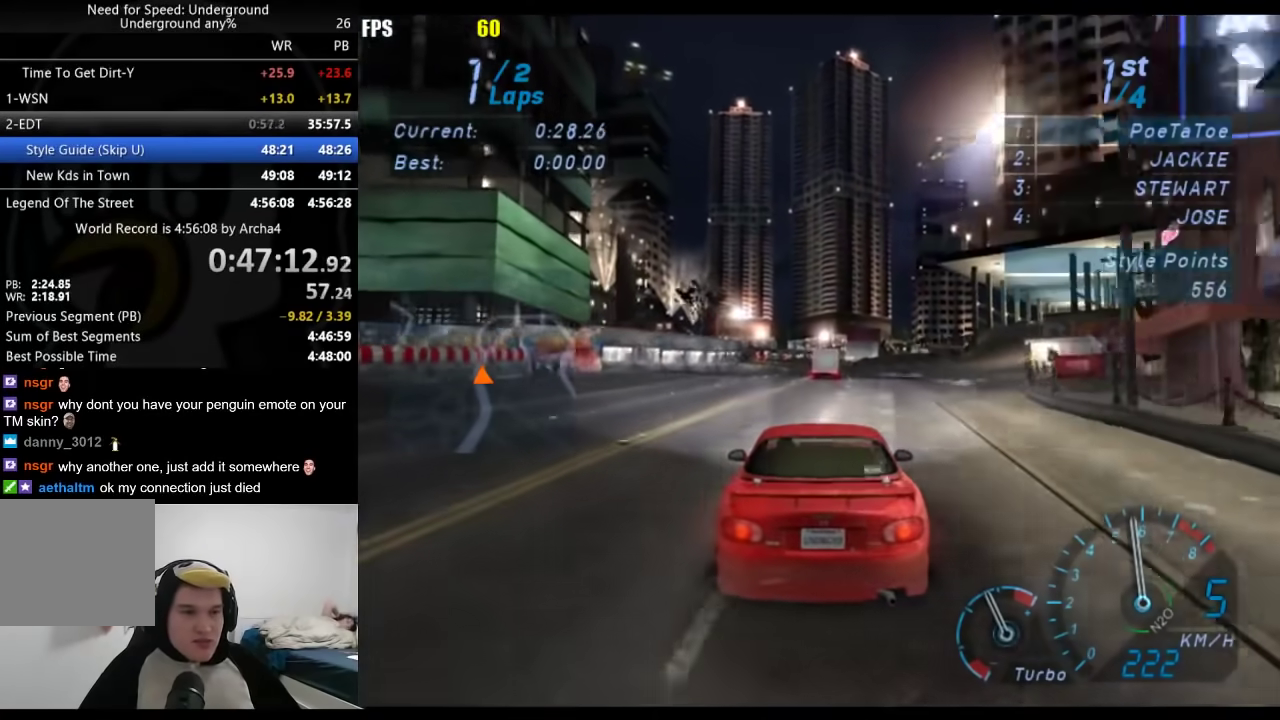
{"buttons": [], "left_stick": "center", "right_stick": "center", "events": []}
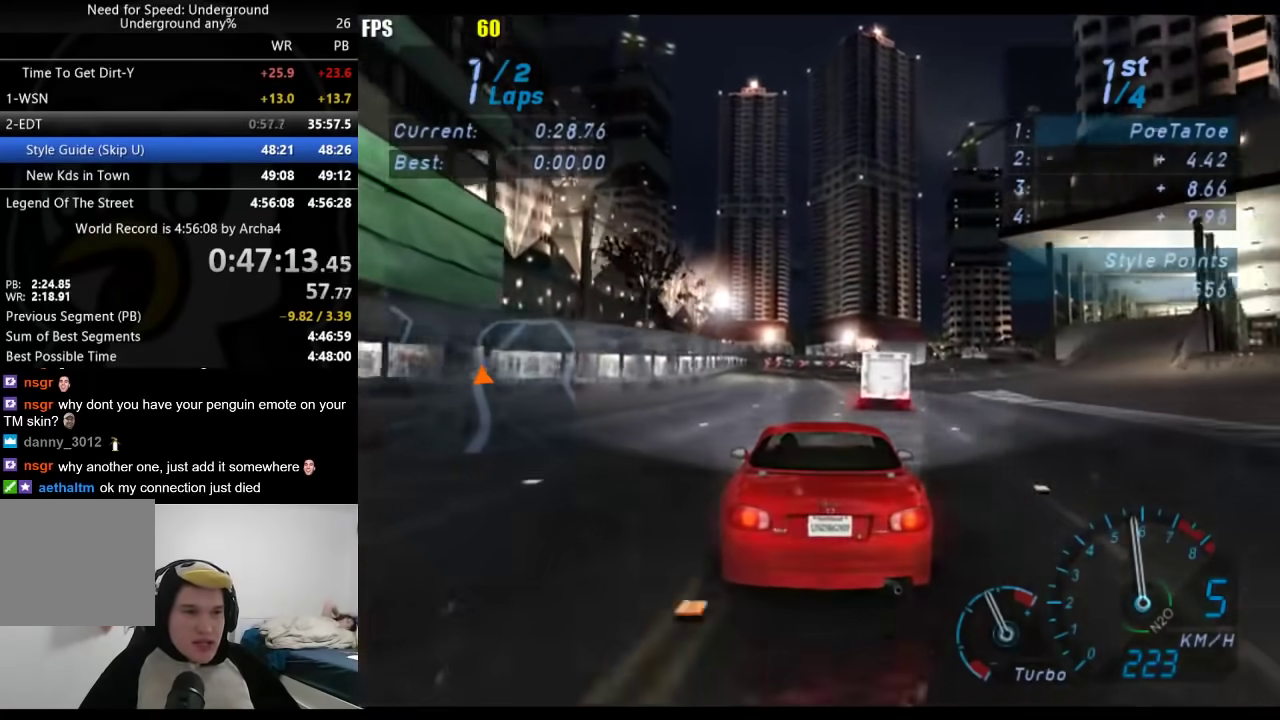
{"buttons": [], "left_stick": "center", "right_stick": "center", "events": []}
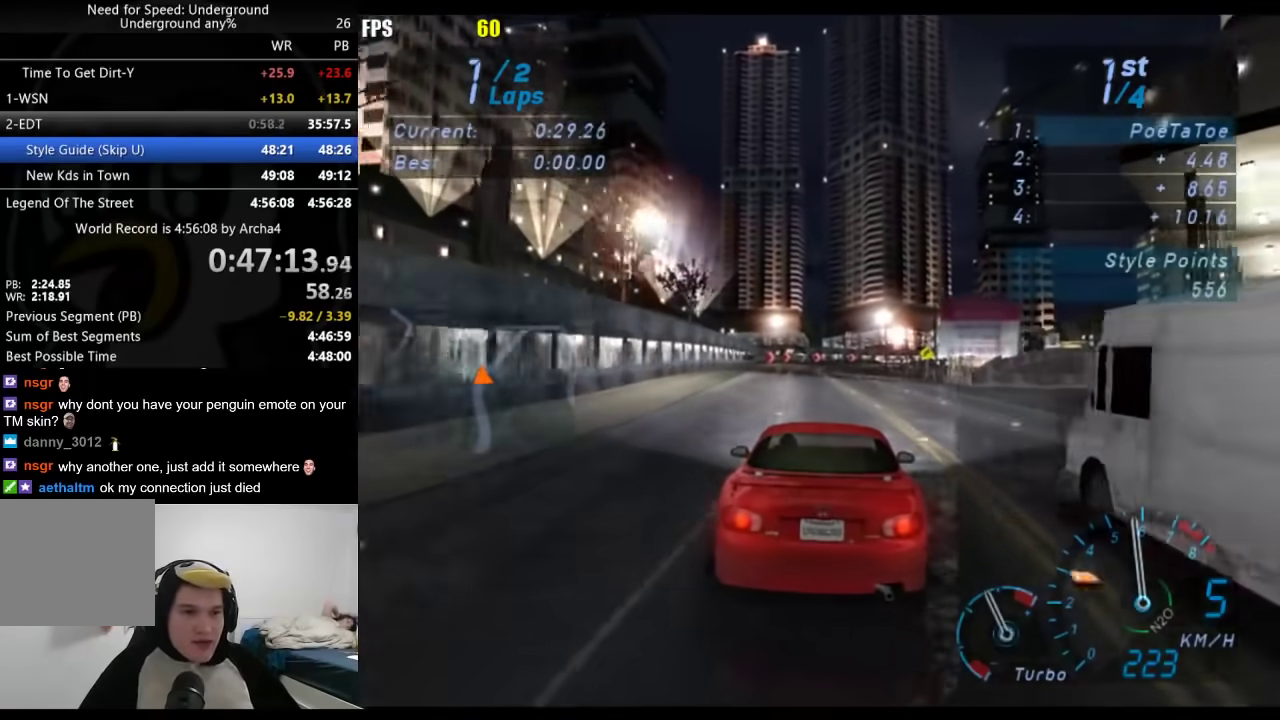
{"buttons": [], "left_stick": "center", "right_stick": "center", "events": []}
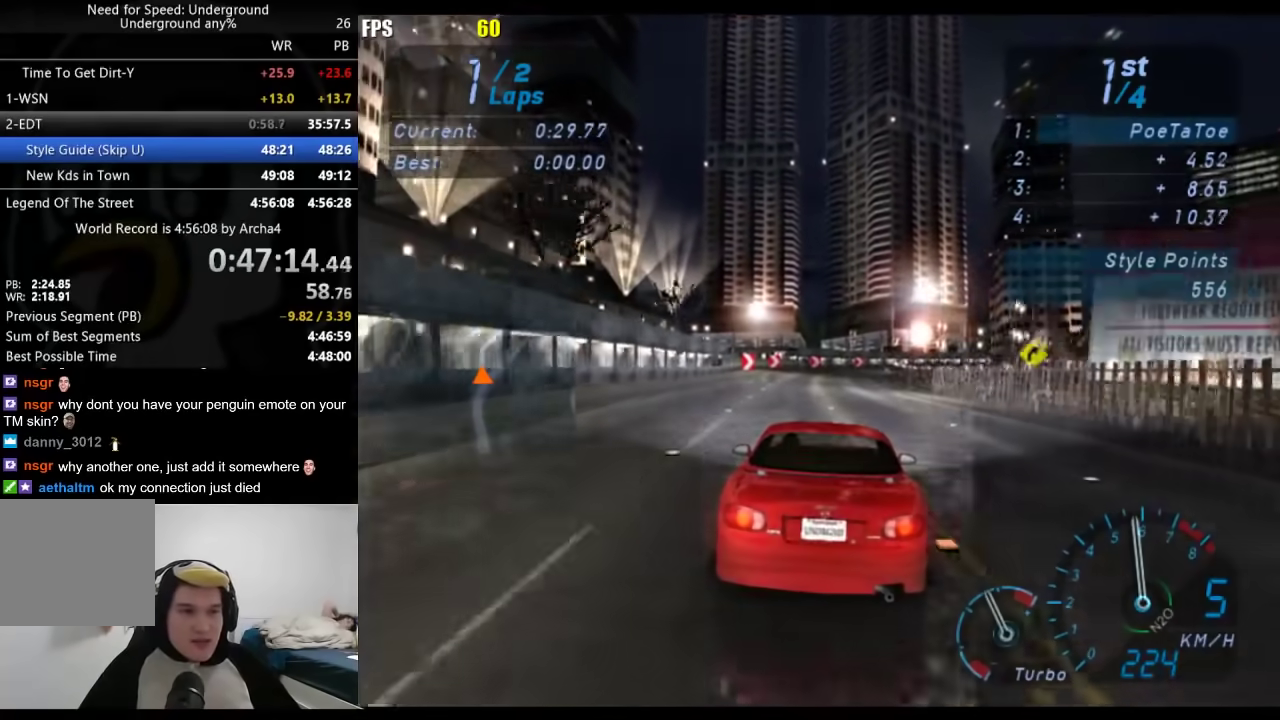
{"buttons": [], "left_stick": "right", "right_stick": "center", "events": [[433, "left_stick", "right"]]}
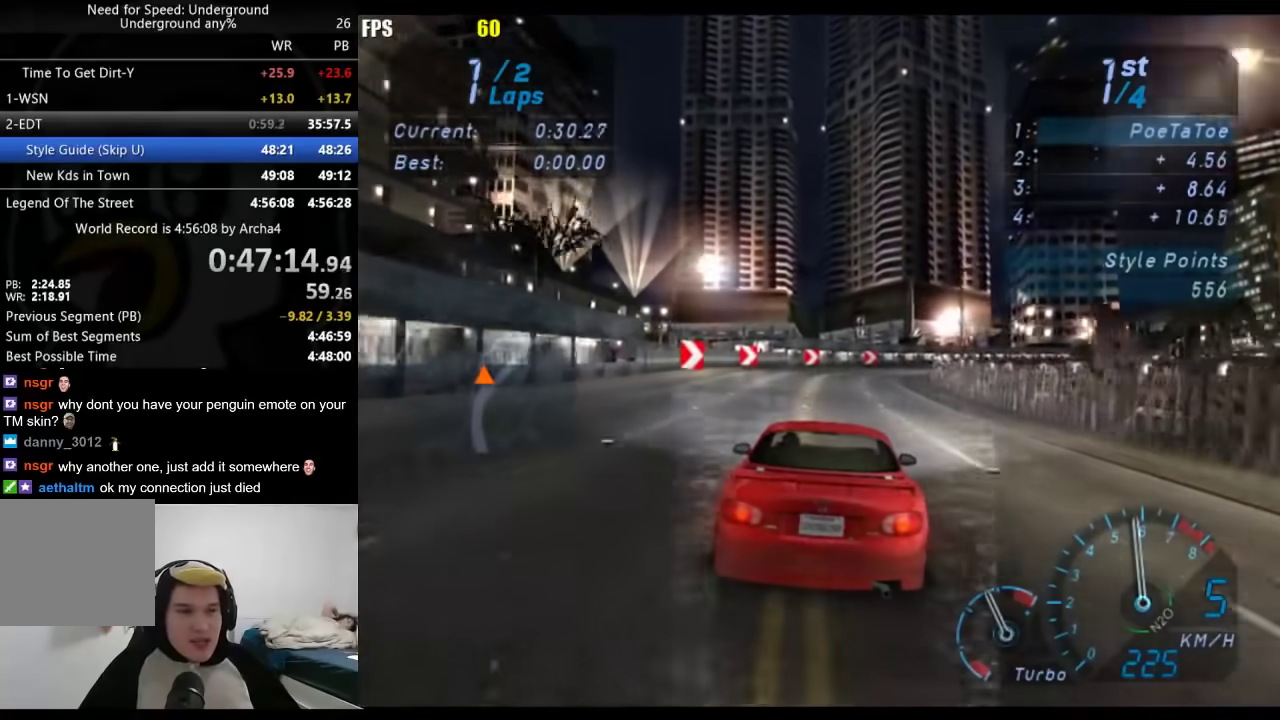
{"buttons": [], "left_stick": "right", "right_stick": "center", "events": [[33, "left_stick", "center"], [183, "left_stick", "right"], [300, "left_stick", "center"], [417, "left_stick", "right"]]}
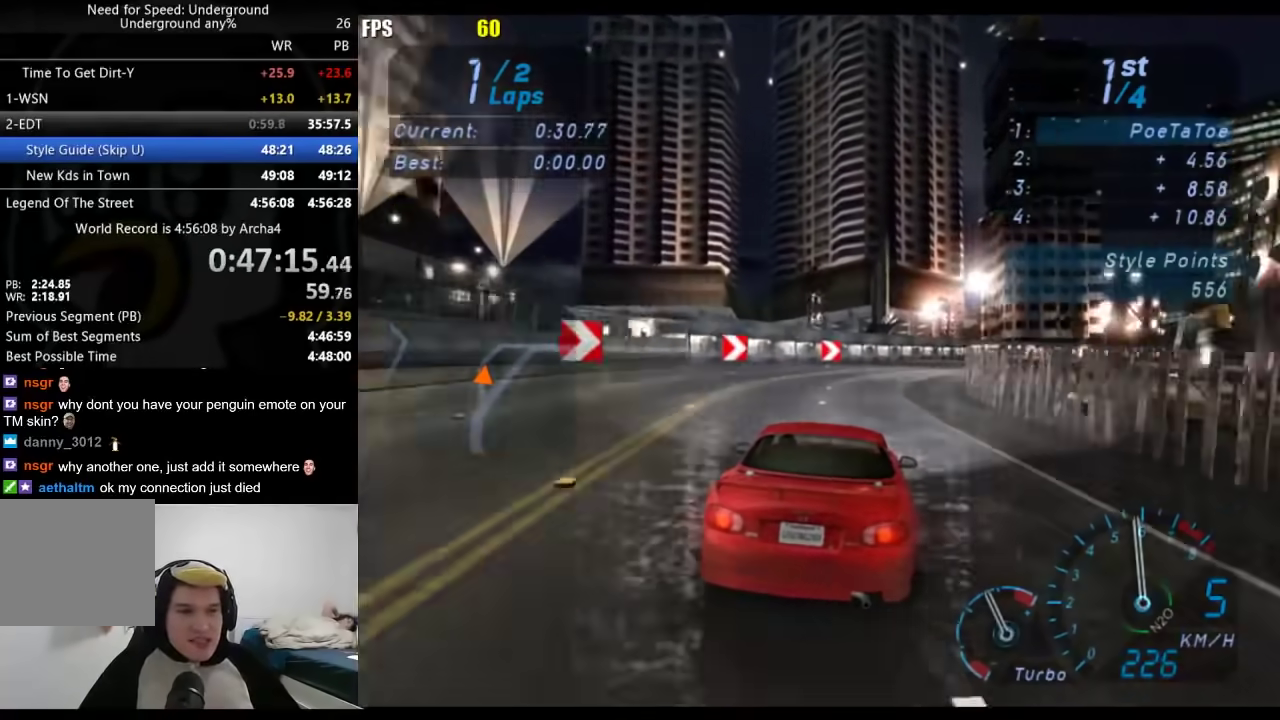
{"buttons": [], "left_stick": "right", "right_stick": "center", "events": [[83, "left_stick", "center"], [133, "left_stick", "right"], [300, "left_stick", "center"], [383, "left_stick", "right"]]}
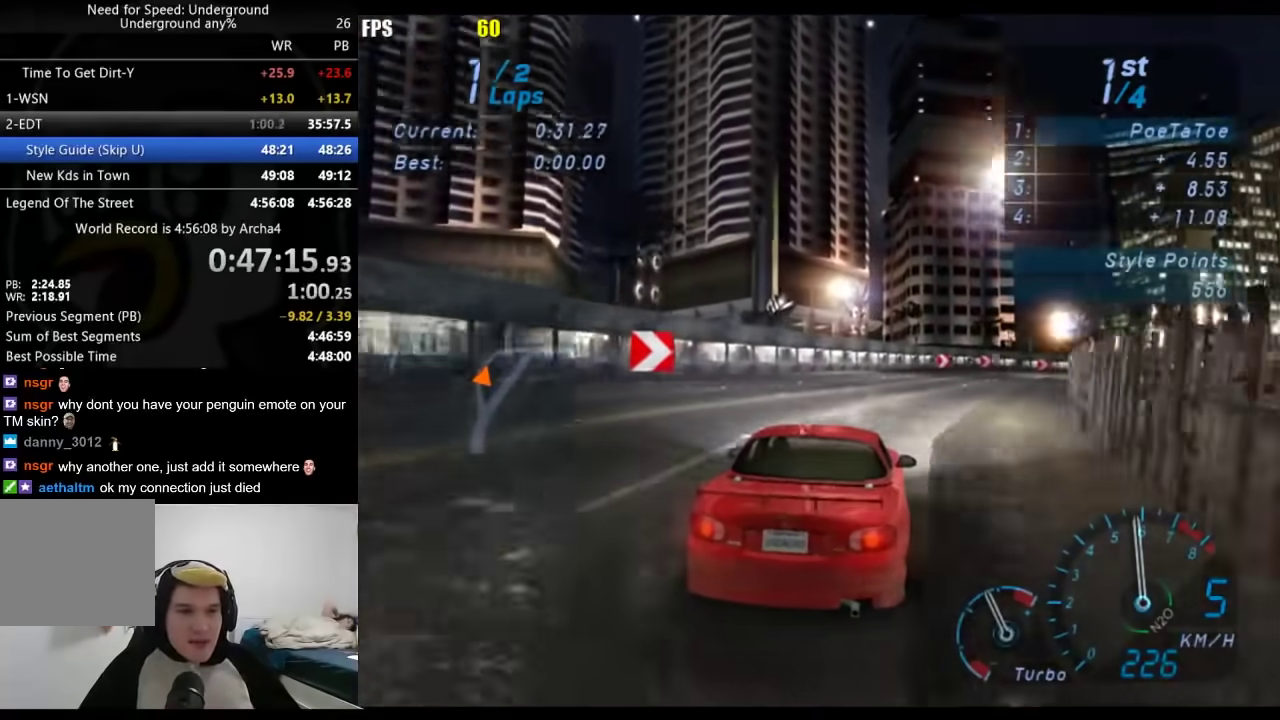
{"buttons": [], "left_stick": "right", "right_stick": "center", "events": [[50, "left_stick", "center"], [150, "left_stick", "right"], [300, "left_stick", "center"], [417, "left_stick", "right"]]}
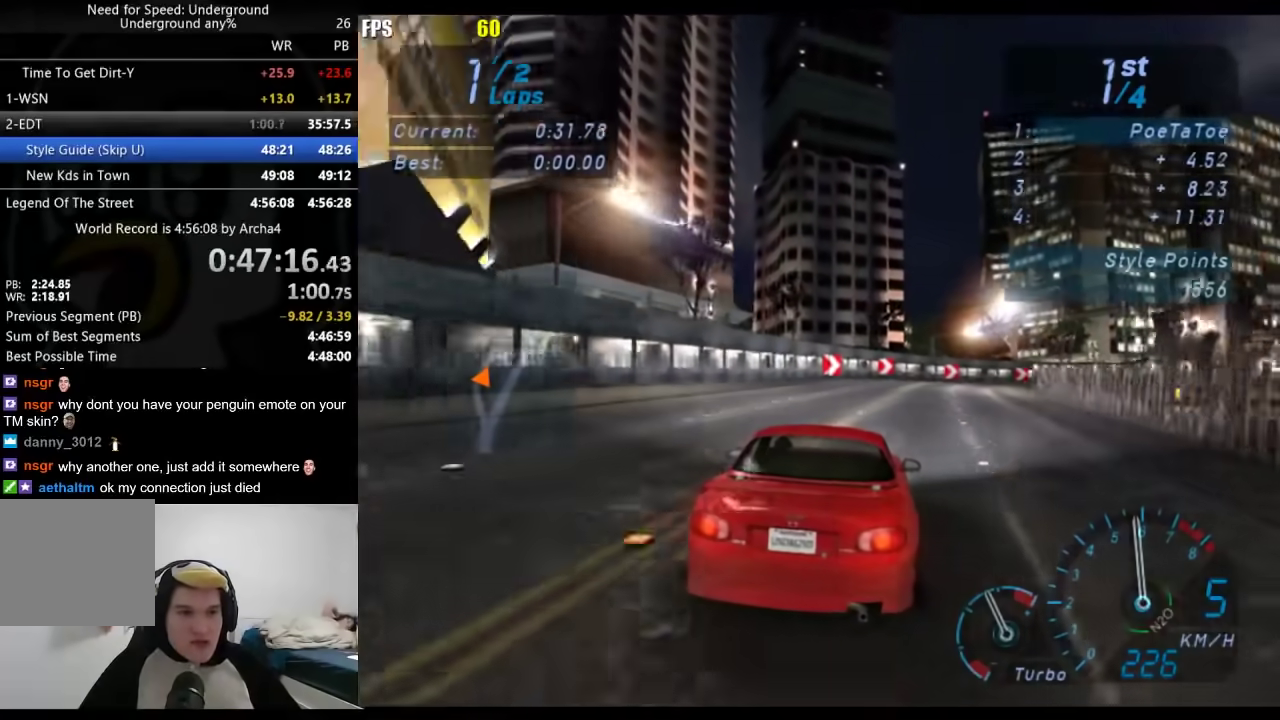
{"buttons": [], "left_stick": "right", "right_stick": "center", "events": [[50, "left_stick", "center"], [183, "left_stick", "right"], [350, "left_stick", "center"], [417, "left_stick", "right"]]}
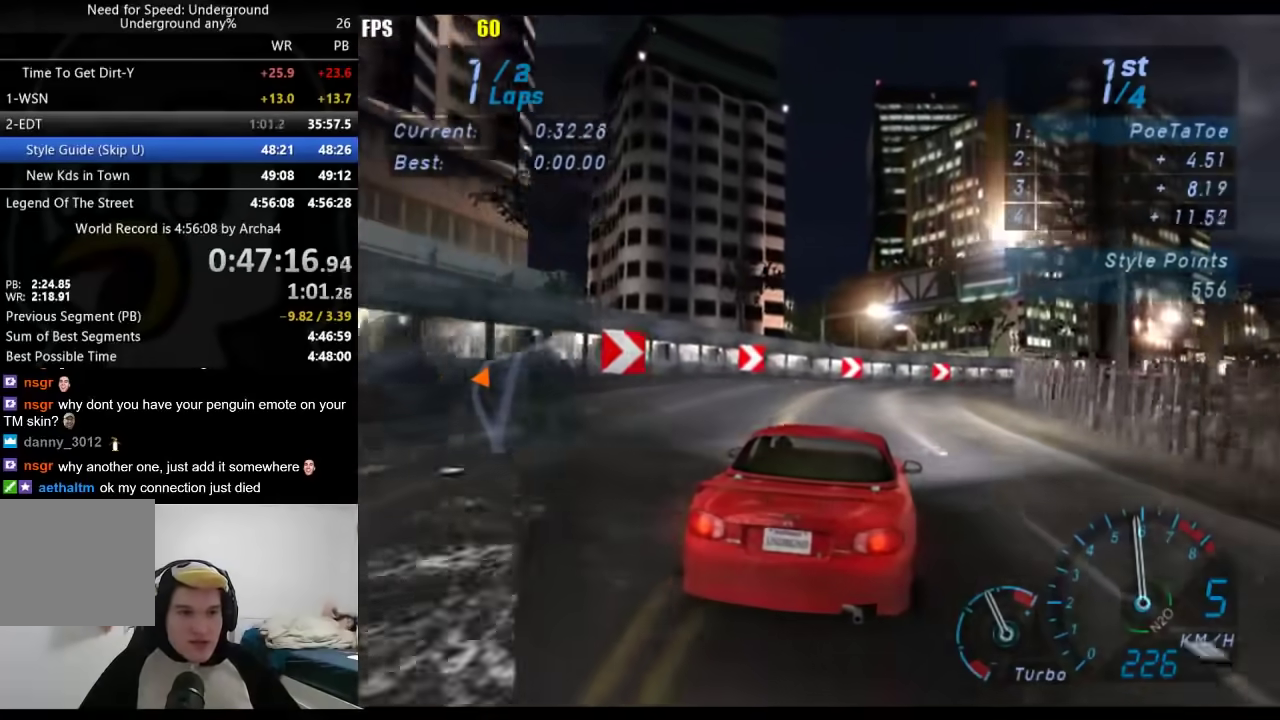
{"buttons": [], "left_stick": "right", "right_stick": "center", "events": [[167, "left_stick", "center"], [300, "left_stick", "right"]]}
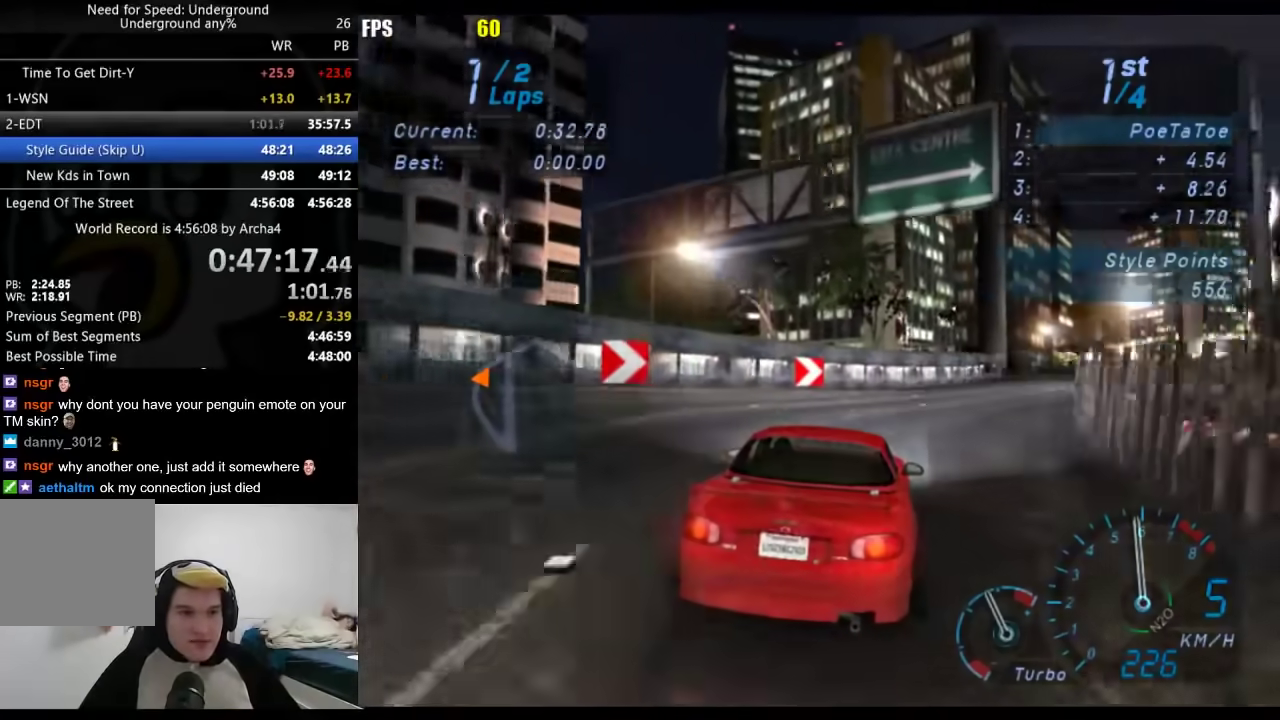
{"buttons": [], "left_stick": "center", "right_stick": "center", "events": [[433, "left_stick", "center"]]}
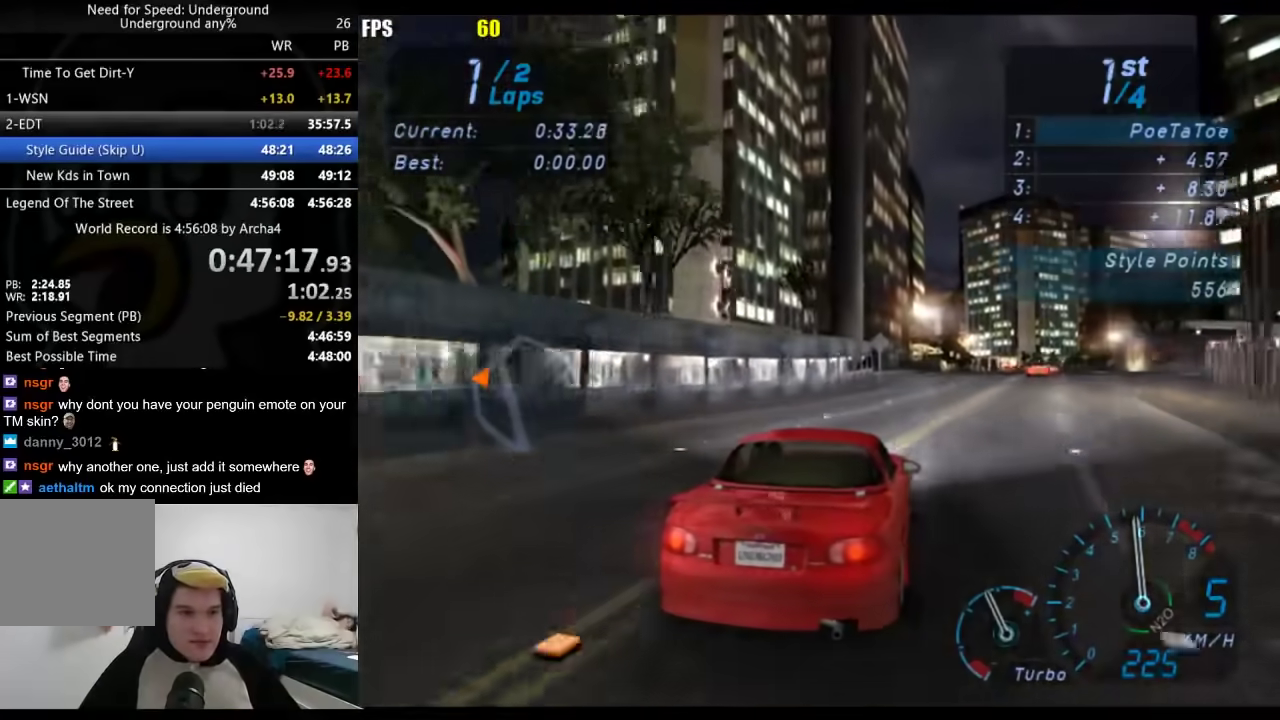
{"buttons": [], "left_stick": "center", "right_stick": "center", "events": [[117, "left_stick", "right"], [233, "left_stick", "center"]]}
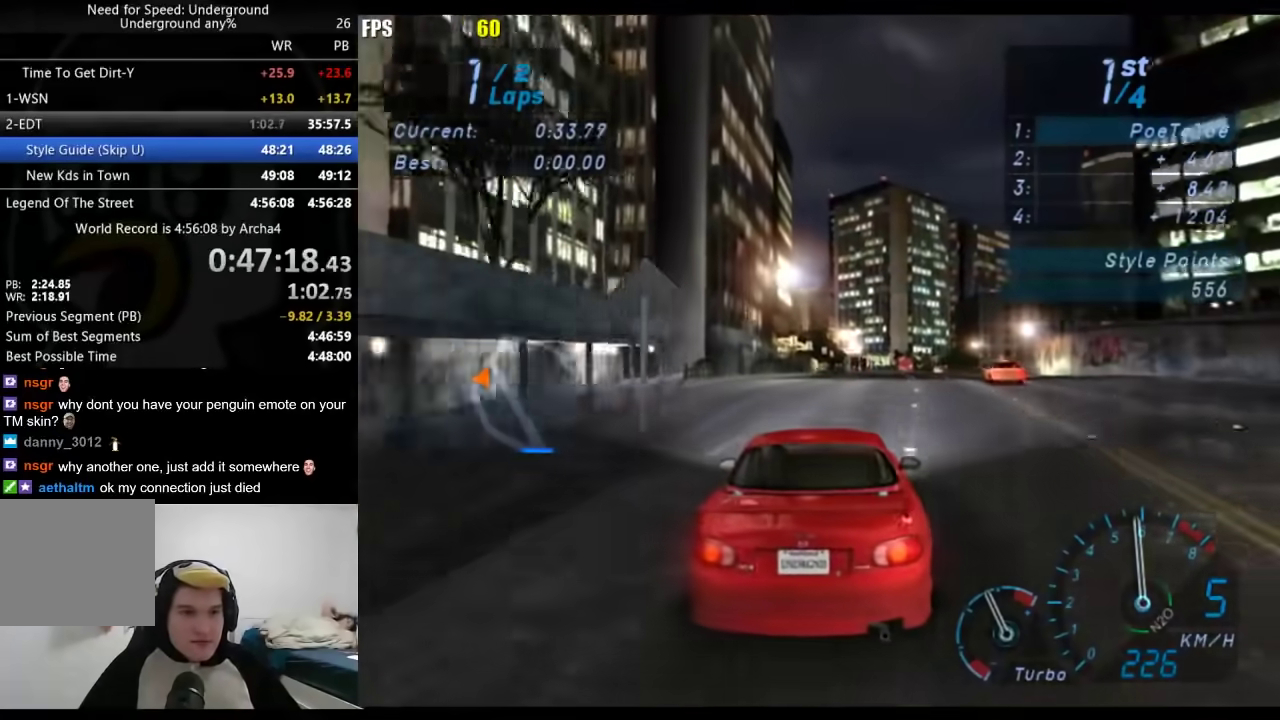
{"buttons": [], "left_stick": "center", "right_stick": "center", "events": []}
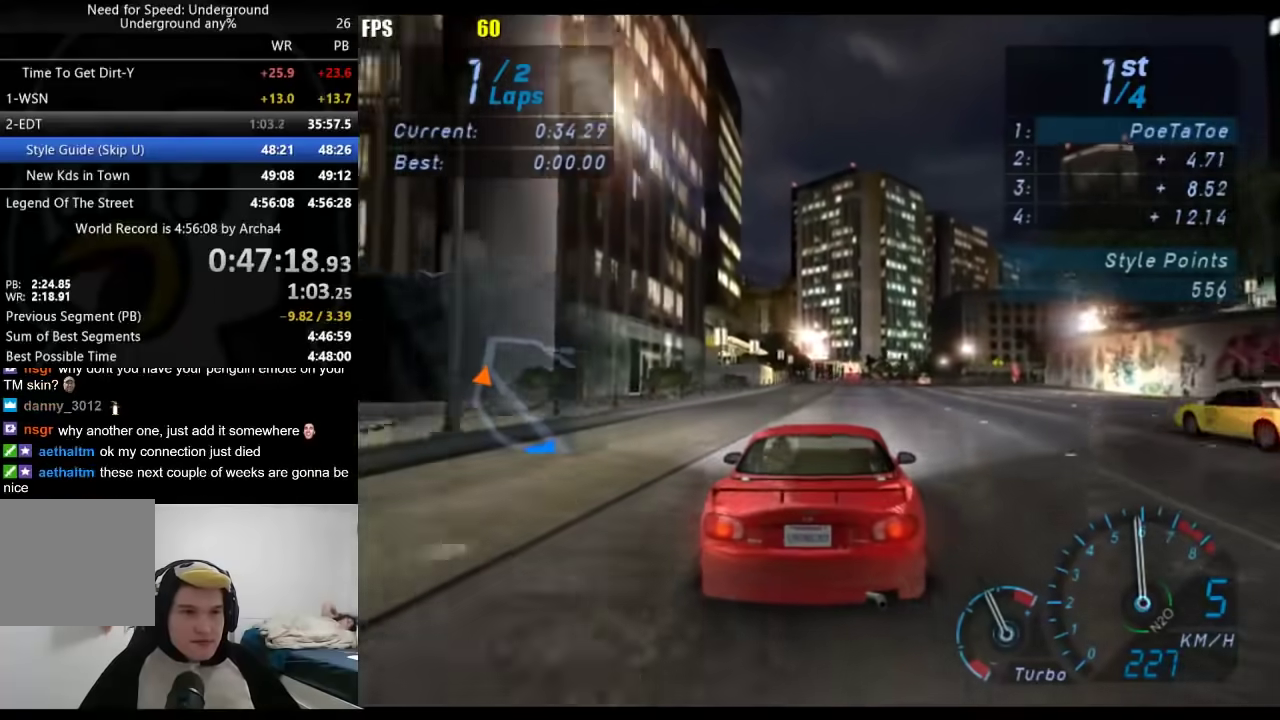
{"buttons": [], "left_stick": "center", "right_stick": "center", "events": []}